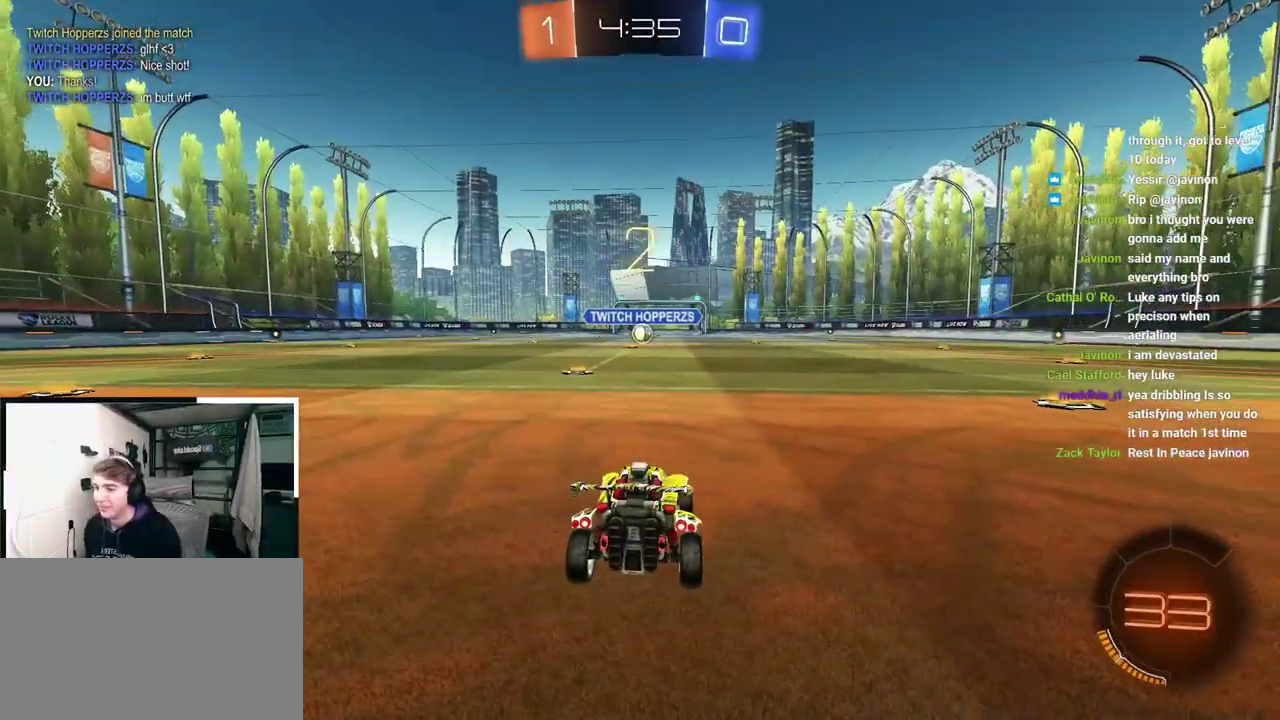
Gameplay with a controller (PlayStation layout); each line is a JSON object with the inputs held at the frame after it. "events" lists button and stick changes between this image and that frame as [ms after this image, input, new state], when the widget could be followed in between.
{"buttons": [], "left_stick": "center", "right_stick": "left", "events": [[183, "right_stick", "left"], [233, "left_stick", "center"]]}
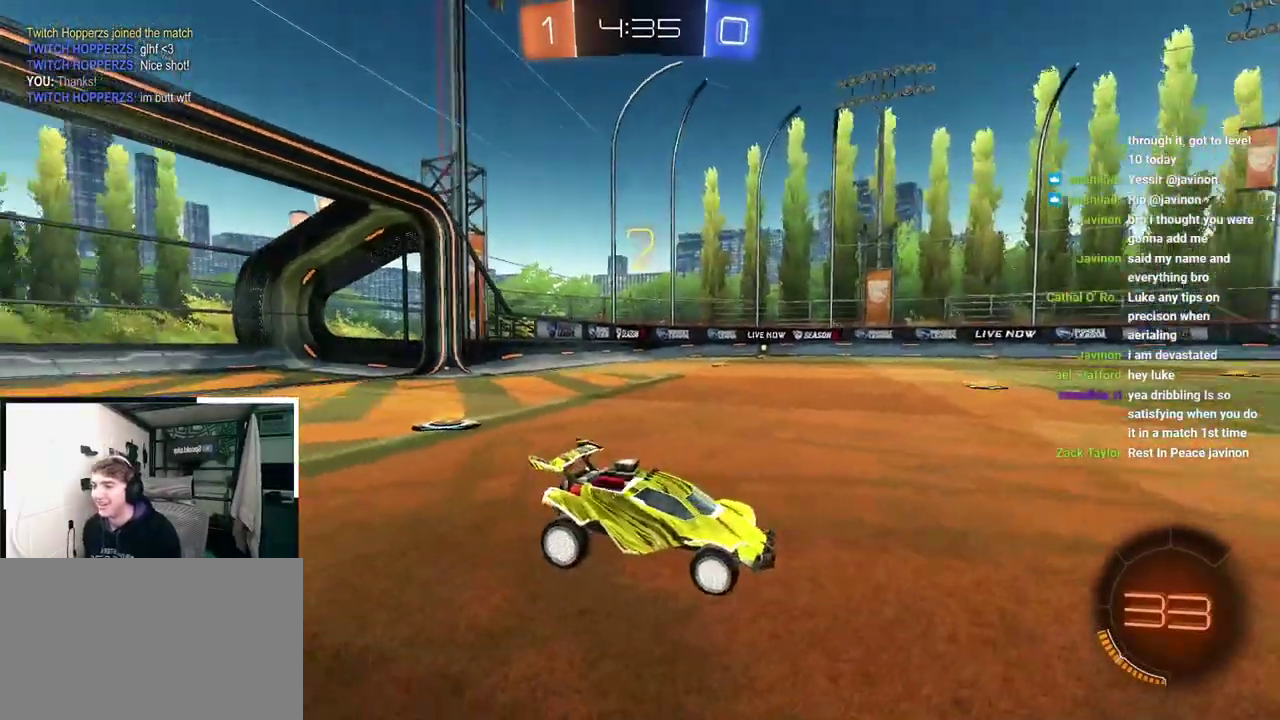
{"buttons": [], "left_stick": "up-left", "right_stick": "center", "events": [[33, "left_stick", "up-left"], [50, "right_stick", "center"]]}
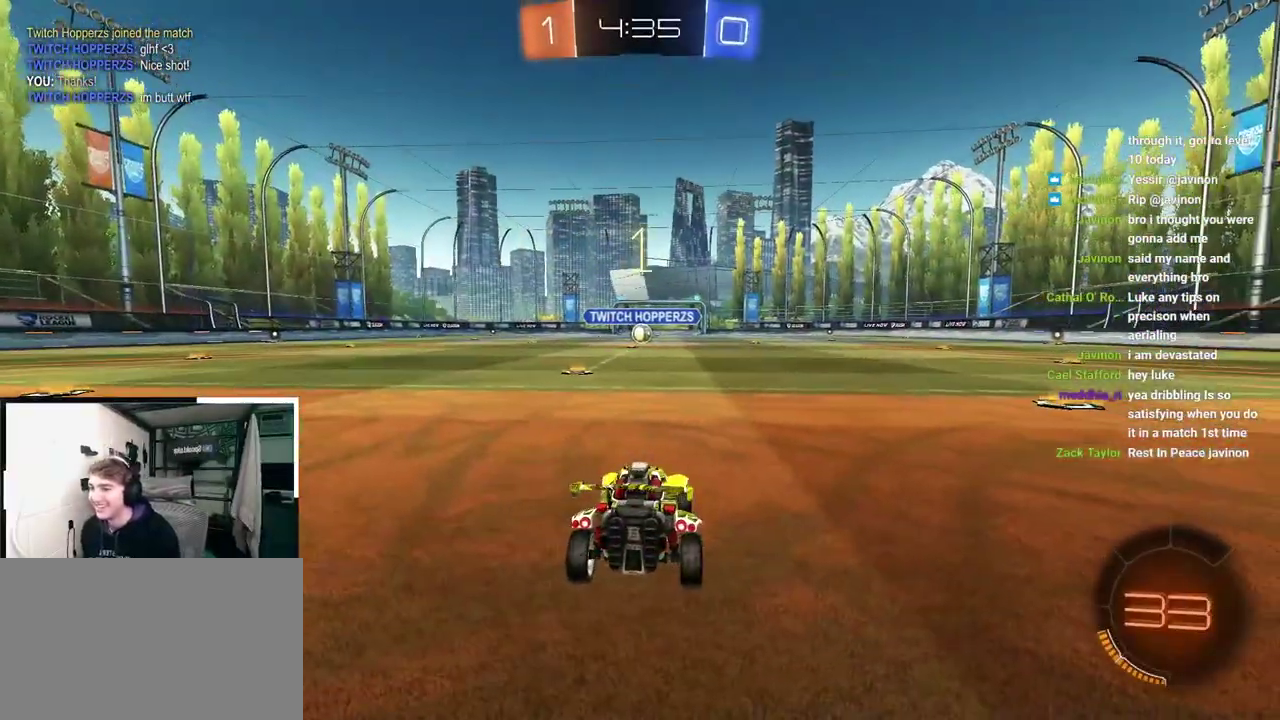
{"buttons": ["L2"], "left_stick": "up", "right_stick": "center", "events": [[167, "L2", "down"], [283, "left_stick", "up"]]}
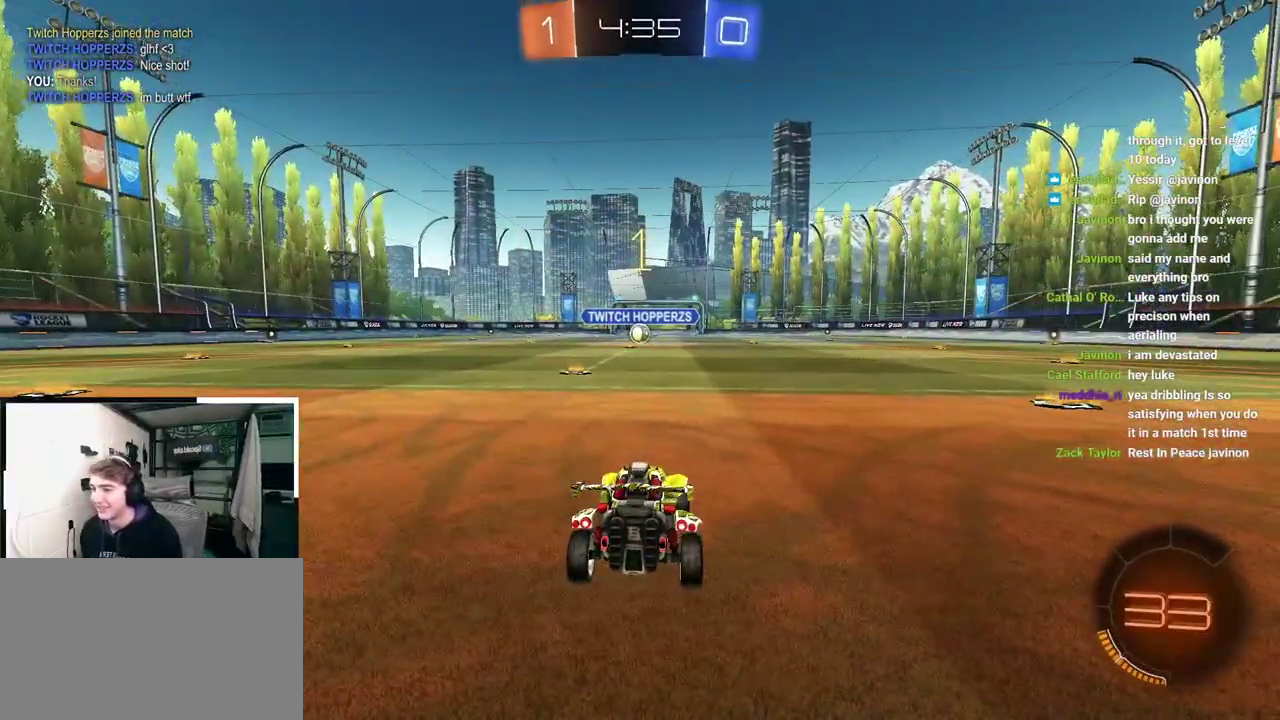
{"buttons": ["L2"], "left_stick": "up", "right_stick": "center", "events": [[283, "left_stick", "up-left"], [433, "left_stick", "up"]]}
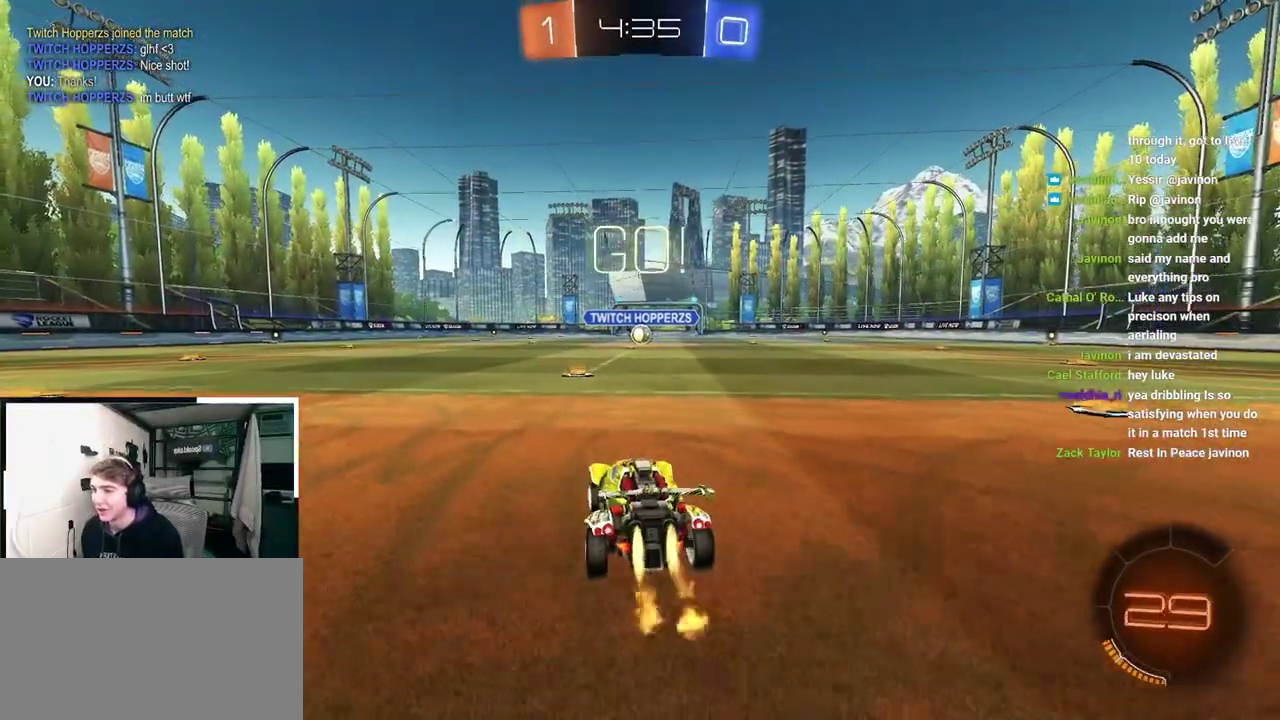
{"buttons": ["CROSS", "L2", "R1"], "left_stick": "up", "right_stick": "center", "events": [[450, "CROSS", "down"], [450, "R1", "down"]]}
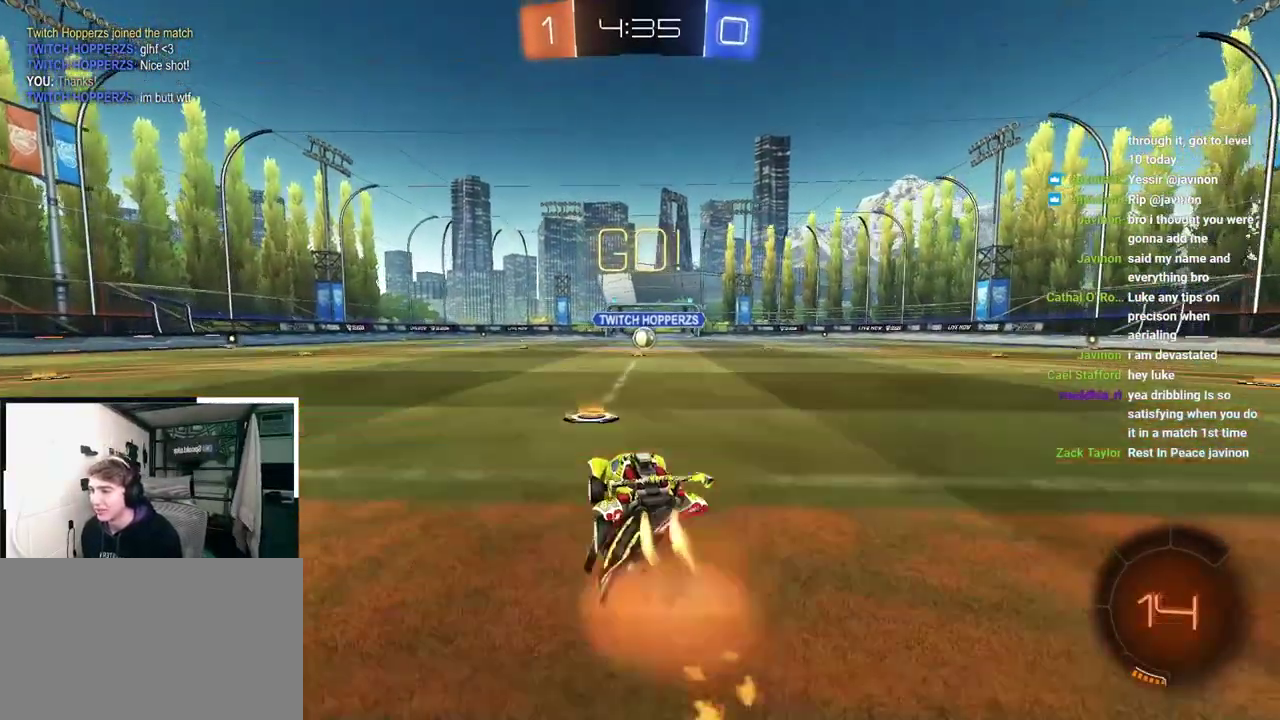
{"buttons": ["CROSS", "L2", "R1"], "left_stick": "down-right", "right_stick": "center", "events": [[50, "CROSS", "up"], [67, "left_stick", "up-right"], [100, "CROSS", "down"], [117, "left_stick", "center"], [467, "left_stick", "down-right"]]}
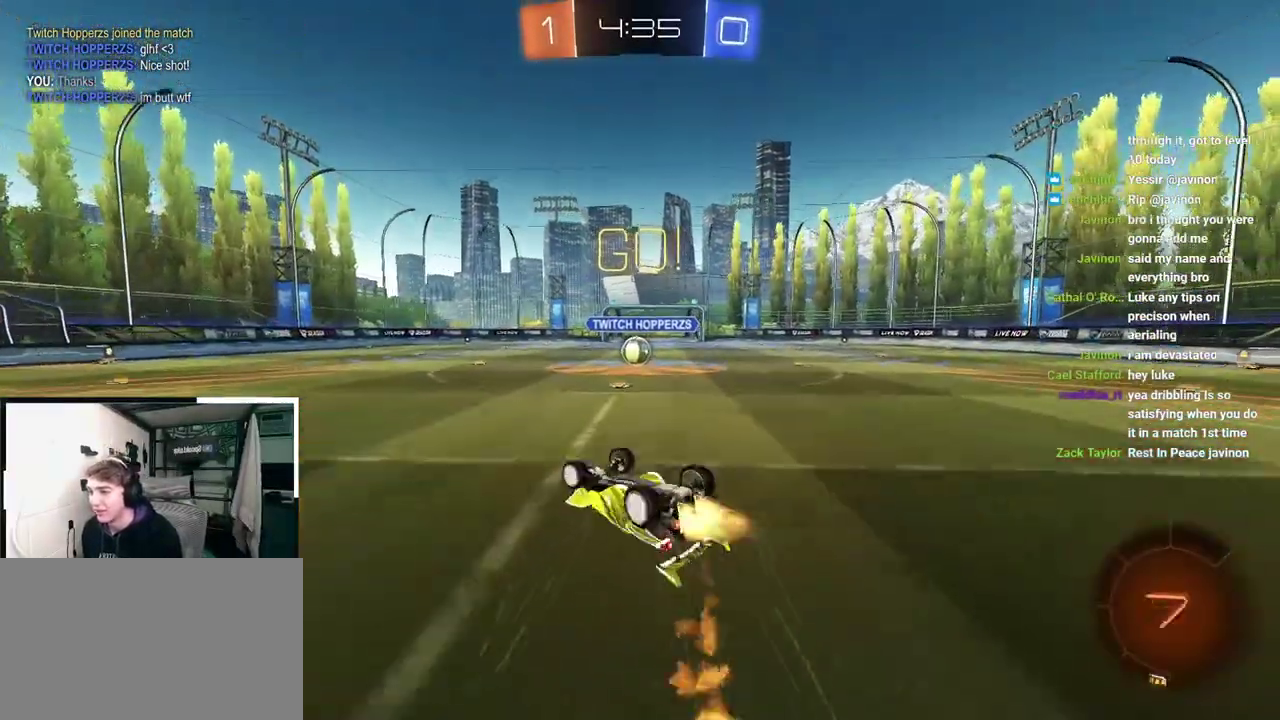
{"buttons": ["L2"], "left_stick": "center", "right_stick": "center", "events": [[300, "R1", "up"], [317, "CROSS", "up"], [433, "left_stick", "center"]]}
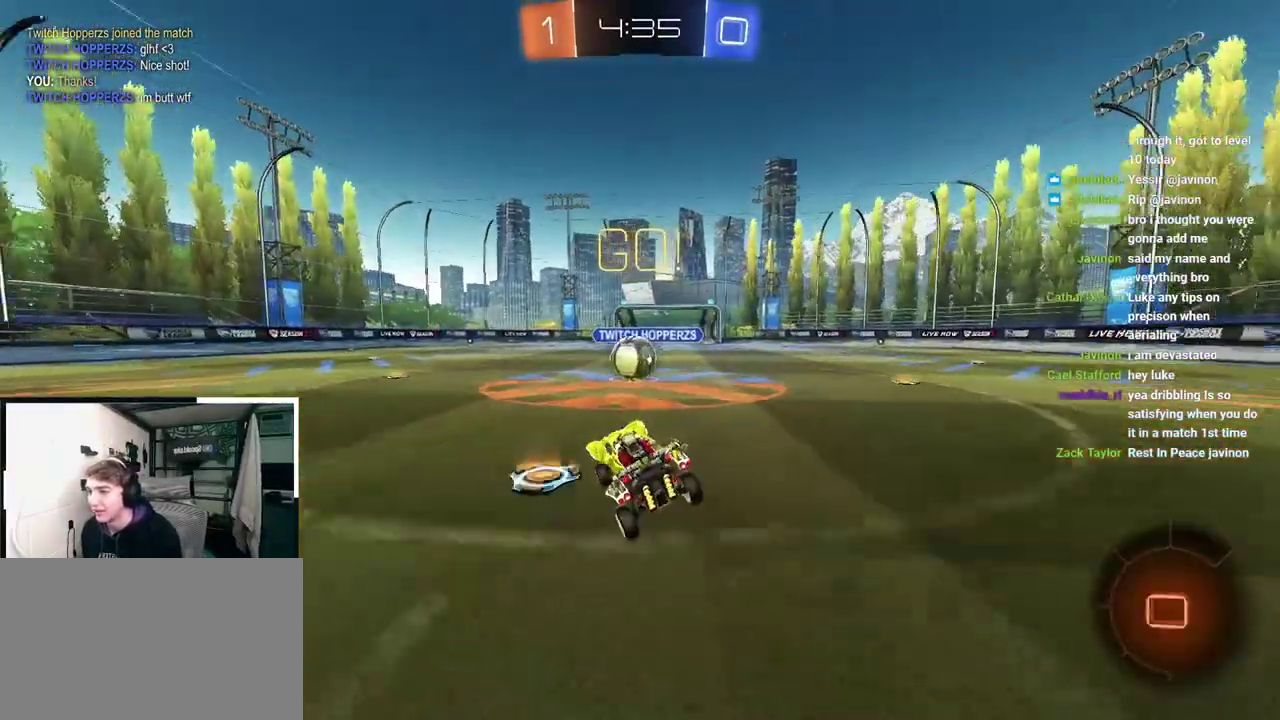
{"buttons": ["CROSS", "L2", "R1"], "left_stick": "up-left", "right_stick": "center", "events": [[17, "L2", "up"], [300, "CROSS", "down"], [300, "R1", "down"], [300, "left_stick", "up-left"], [333, "L2", "down"], [417, "CROSS", "up"], [483, "CROSS", "down"]]}
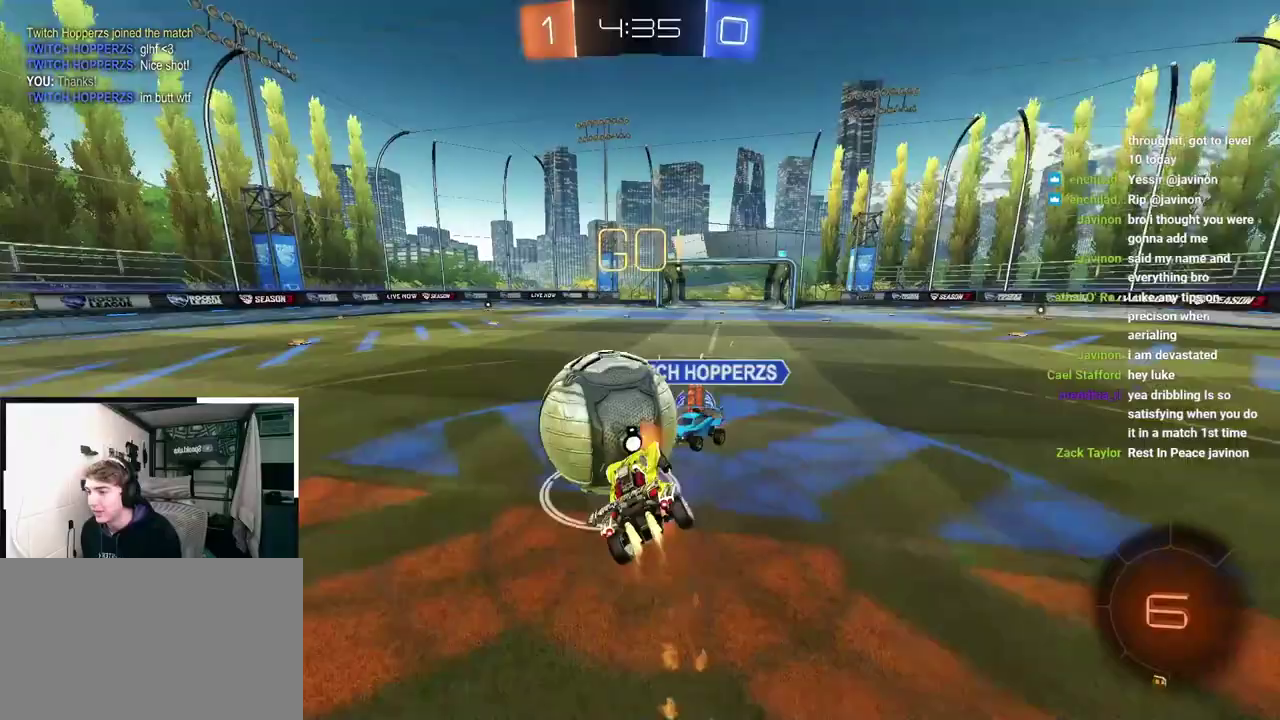
{"buttons": ["CROSS", "R1"], "left_stick": "left", "right_stick": "center", "events": [[183, "left_stick", "down-left"], [267, "L2", "up"], [450, "left_stick", "left"]]}
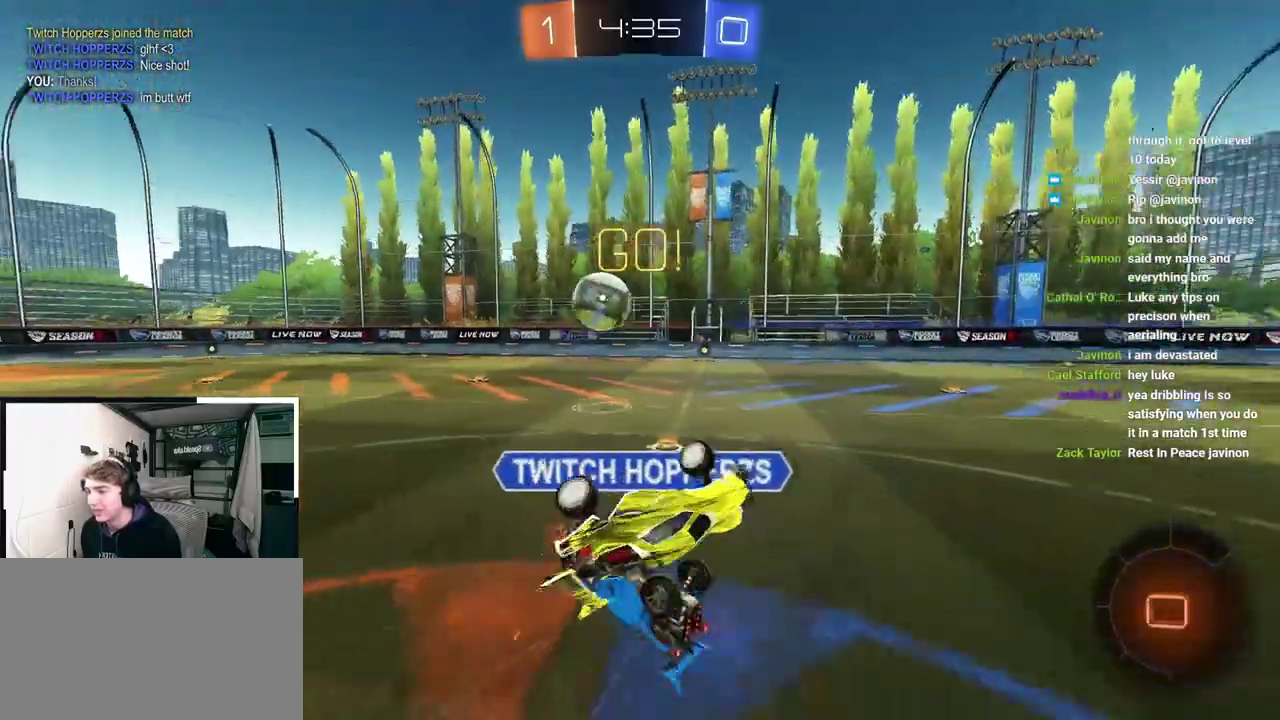
{"buttons": ["TRIANGLE"], "left_stick": "up-left", "right_stick": "center", "events": [[33, "left_stick", "up-left"], [83, "CROSS", "up"], [83, "R1", "up"], [283, "left_stick", "center"], [500, "TRIANGLE", "down"], [500, "left_stick", "up-left"]]}
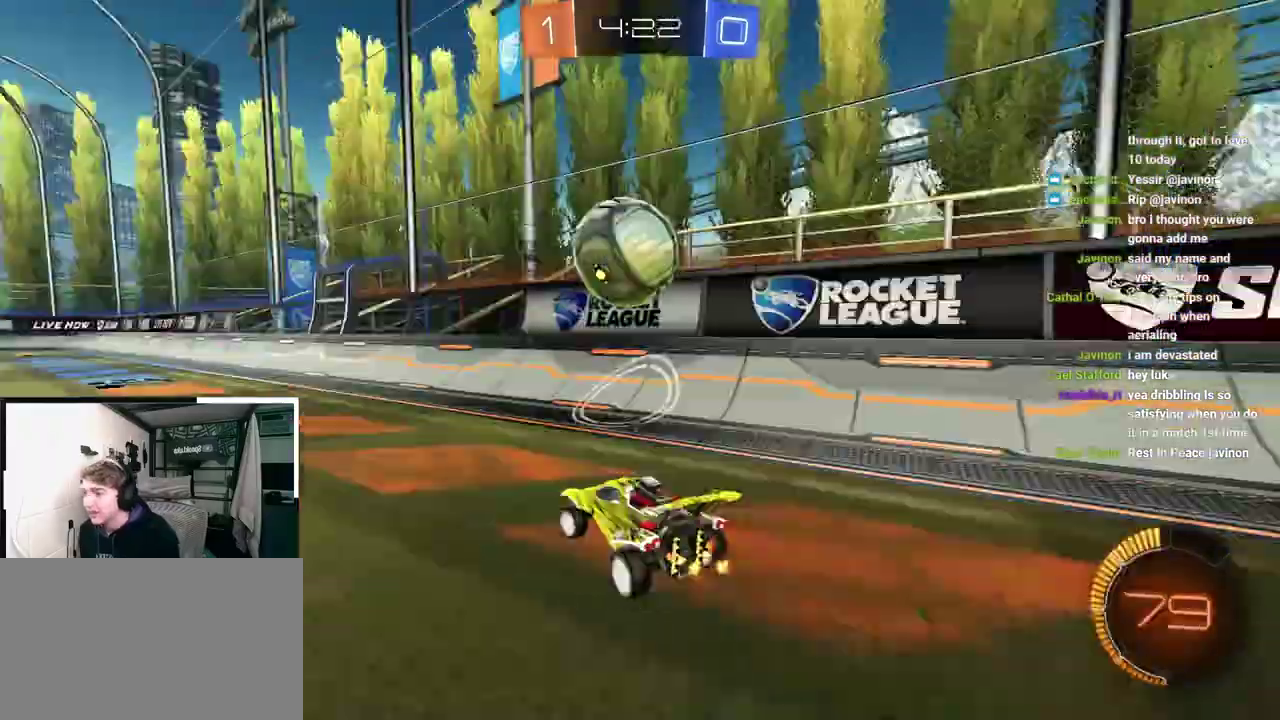
{"buttons": [], "left_stick": "up-right", "right_stick": "center", "events": [[17, "R1", "down"], [83, "R1", "up"], [100, "TRIANGLE", "up"], [183, "L2", "down"], [267, "left_stick", "up"], [433, "L2", "up"], [467, "left_stick", "up-right"]]}
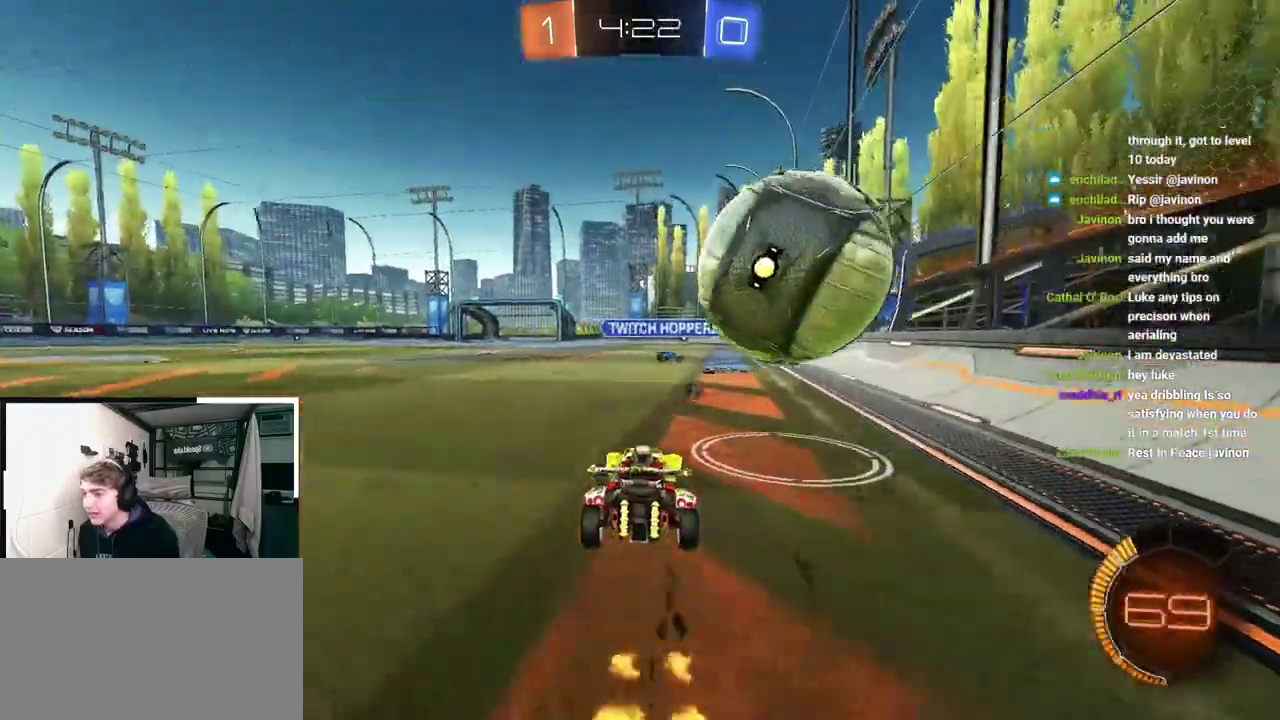
{"buttons": [], "left_stick": "up", "right_stick": "center", "events": [[117, "L2", "down"], [133, "left_stick", "up"], [317, "L2", "up"]]}
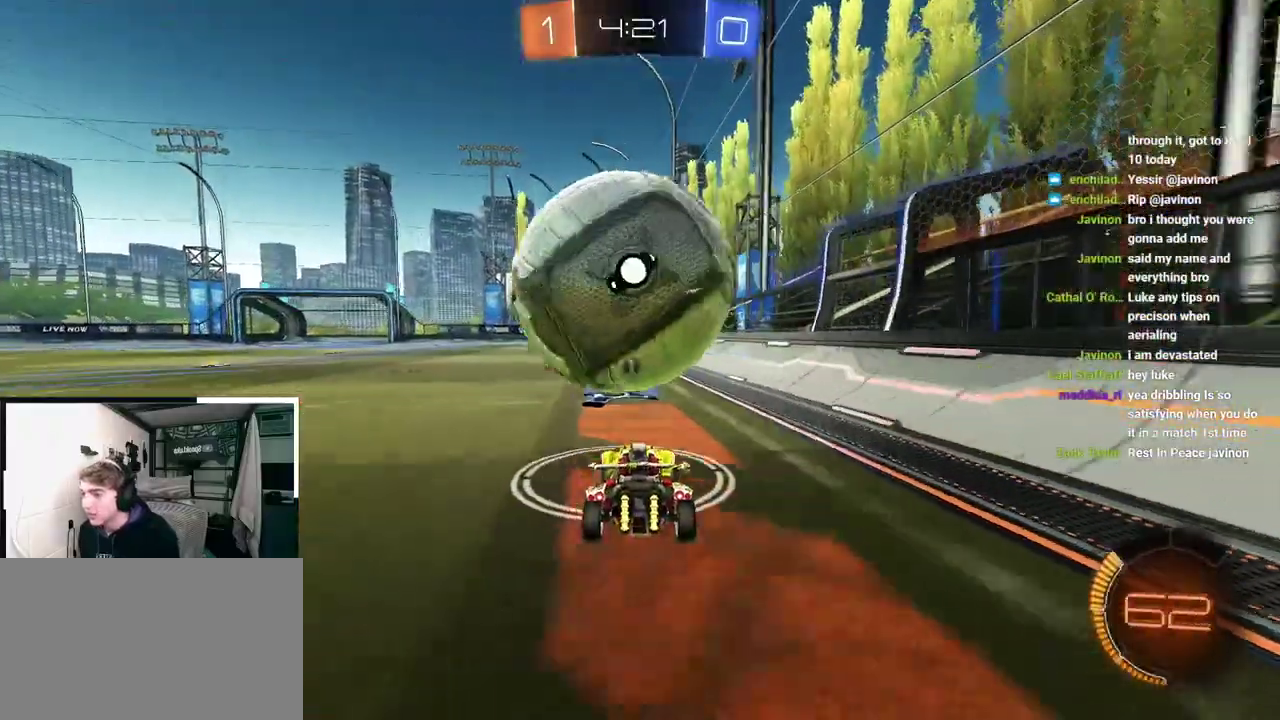
{"buttons": [], "left_stick": "center", "right_stick": "center", "events": [[183, "left_stick", "up-left"], [300, "left_stick", "center"]]}
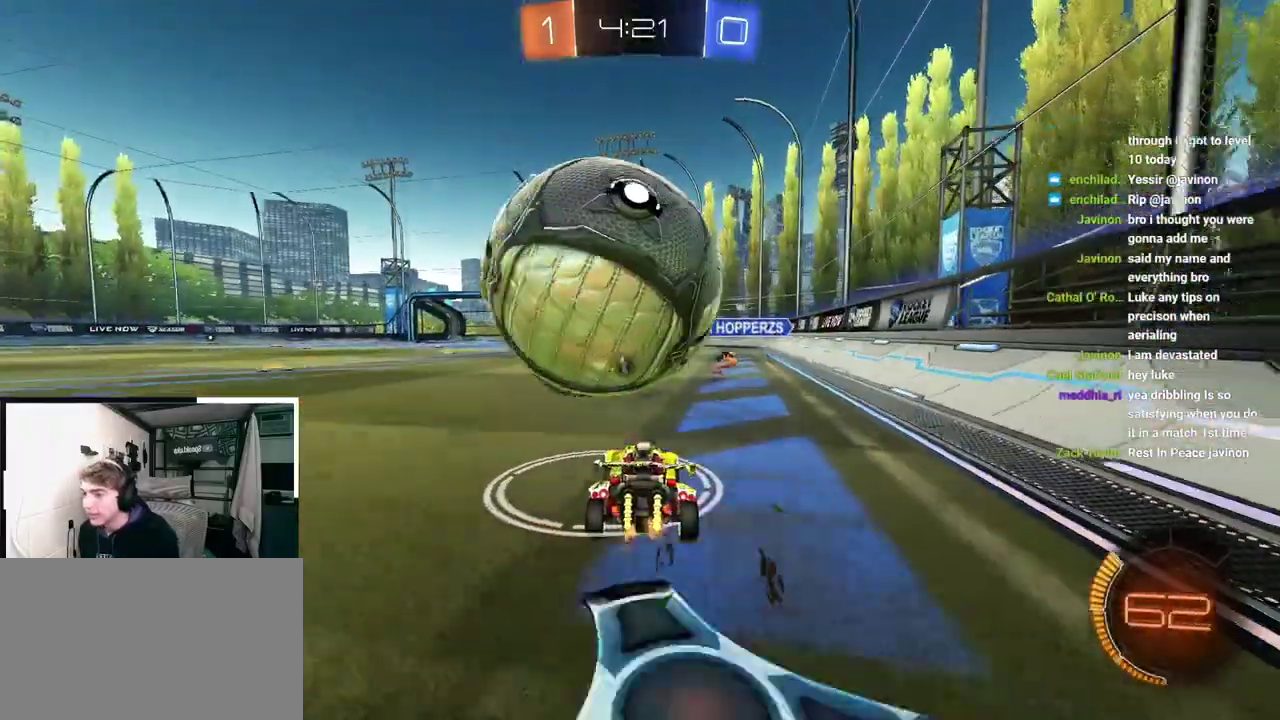
{"buttons": [], "left_stick": "up", "right_stick": "center", "events": [[50, "left_stick", "up"], [350, "L2", "down"], [467, "L2", "up"]]}
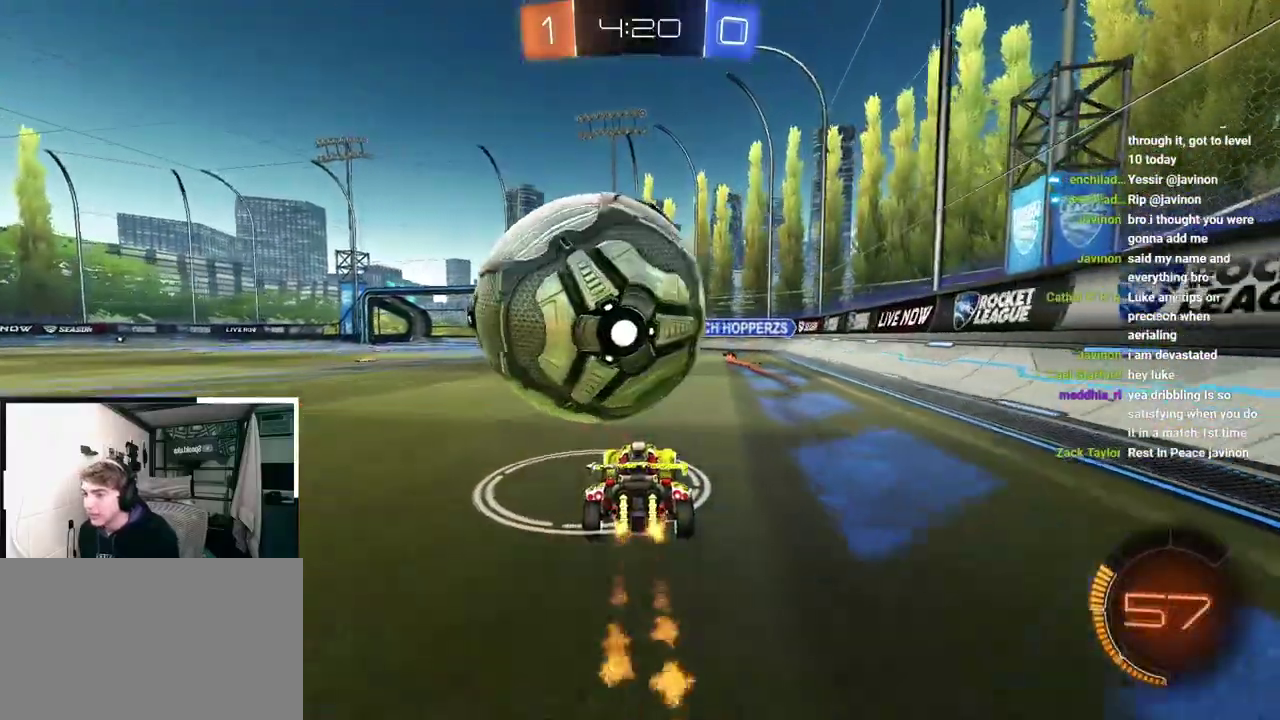
{"buttons": [], "left_stick": "up-right", "right_stick": "center"}
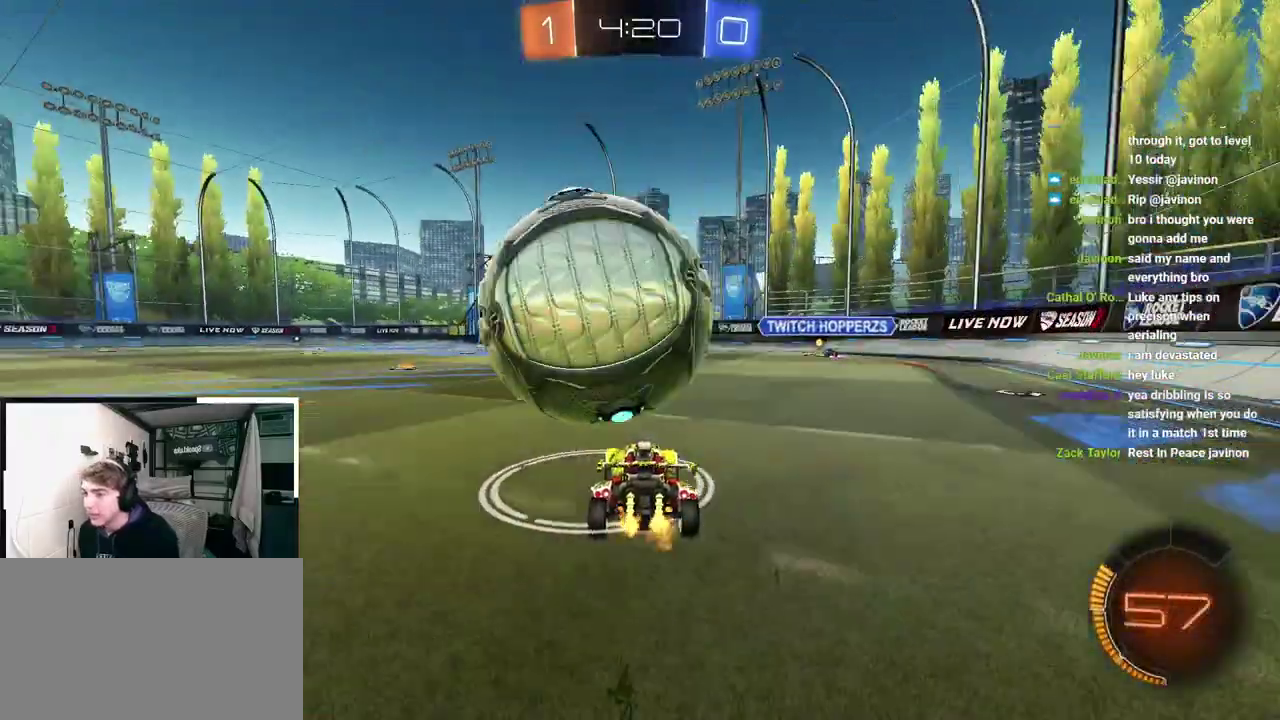
{"buttons": ["CROSS"], "left_stick": "right", "right_stick": "center"}
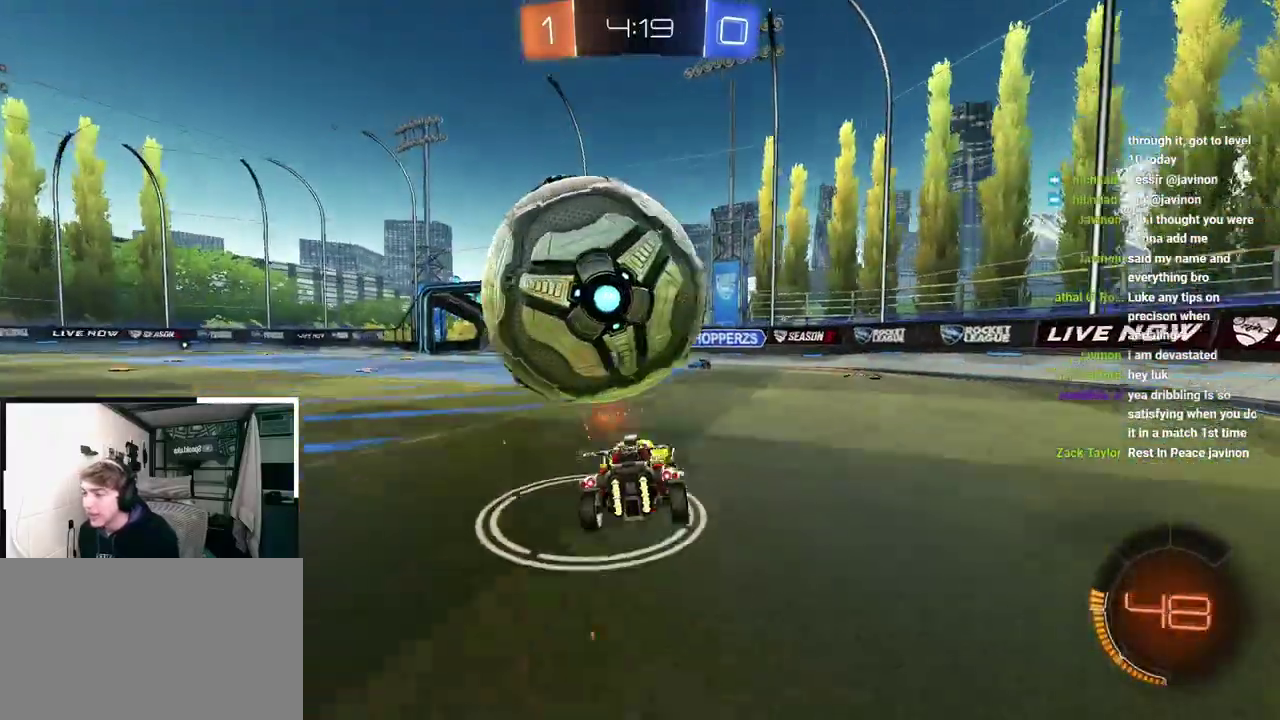
{"buttons": ["CROSS", "SQUARE", "TRIANGLE", "L2", "R1"], "left_stick": "down-left", "right_stick": "center", "events": [[17, "left_stick", "down-right"], [133, "CROSS", "up"], [150, "left_stick", "center"], [300, "L2", "down"], [383, "CROSS", "down"], [383, "R1", "down"], [383, "left_stick", "down-left"], [450, "SQUARE", "down"], [500, "TRIANGLE", "down"]]}
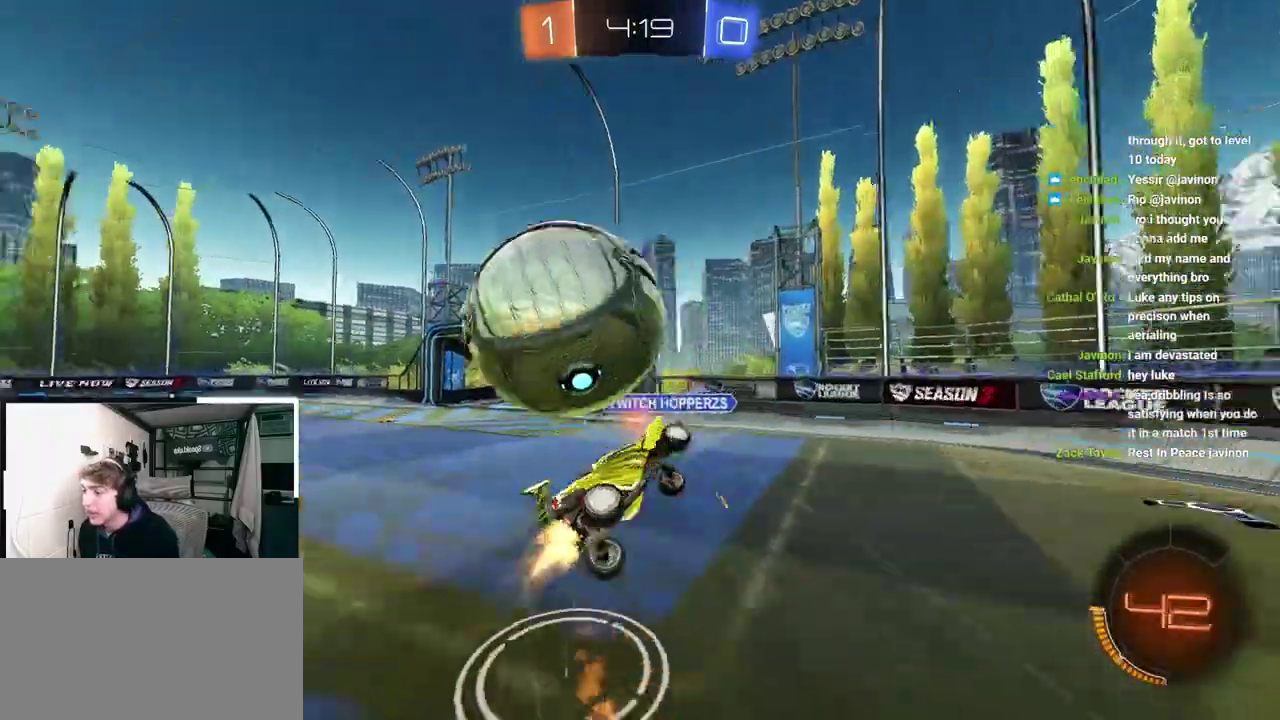
{"buttons": ["TRIANGLE", "R1"], "left_stick": "up-left", "right_stick": "center", "events": [[67, "left_stick", "down"], [83, "TRIANGLE", "up"], [100, "L2", "up"], [100, "R1", "up"], [100, "SQUARE", "up"], [133, "CROSS", "up"], [133, "left_stick", "center"], [283, "R1", "down"], [317, "CROSS", "down"], [317, "left_stick", "up-left"], [333, "SQUARE", "down"], [333, "TRIANGLE", "down"], [467, "CROSS", "up"], [500, "SQUARE", "up"]]}
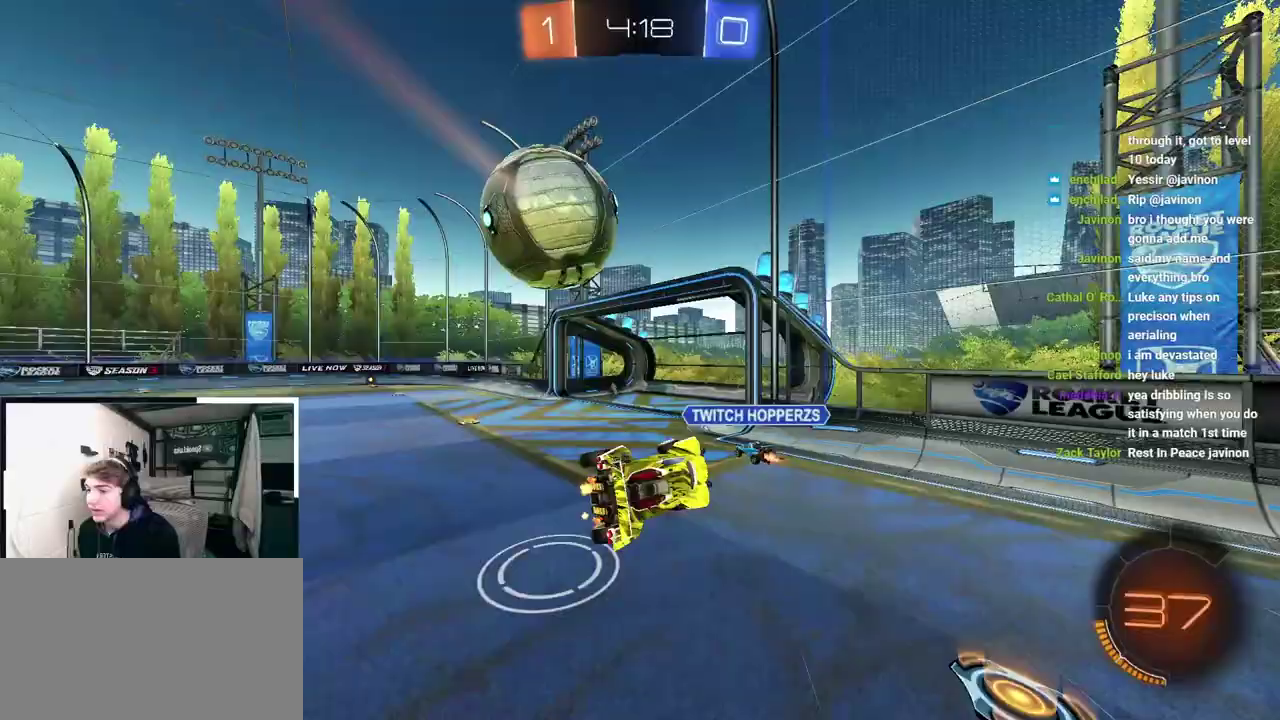
{"buttons": ["TRIANGLE"], "left_stick": "center", "right_stick": "center", "events": [[17, "TRIANGLE", "up"], [33, "R1", "up"], [183, "left_stick", "left"], [233, "left_stick", "center"], [467, "TRIANGLE", "down"]]}
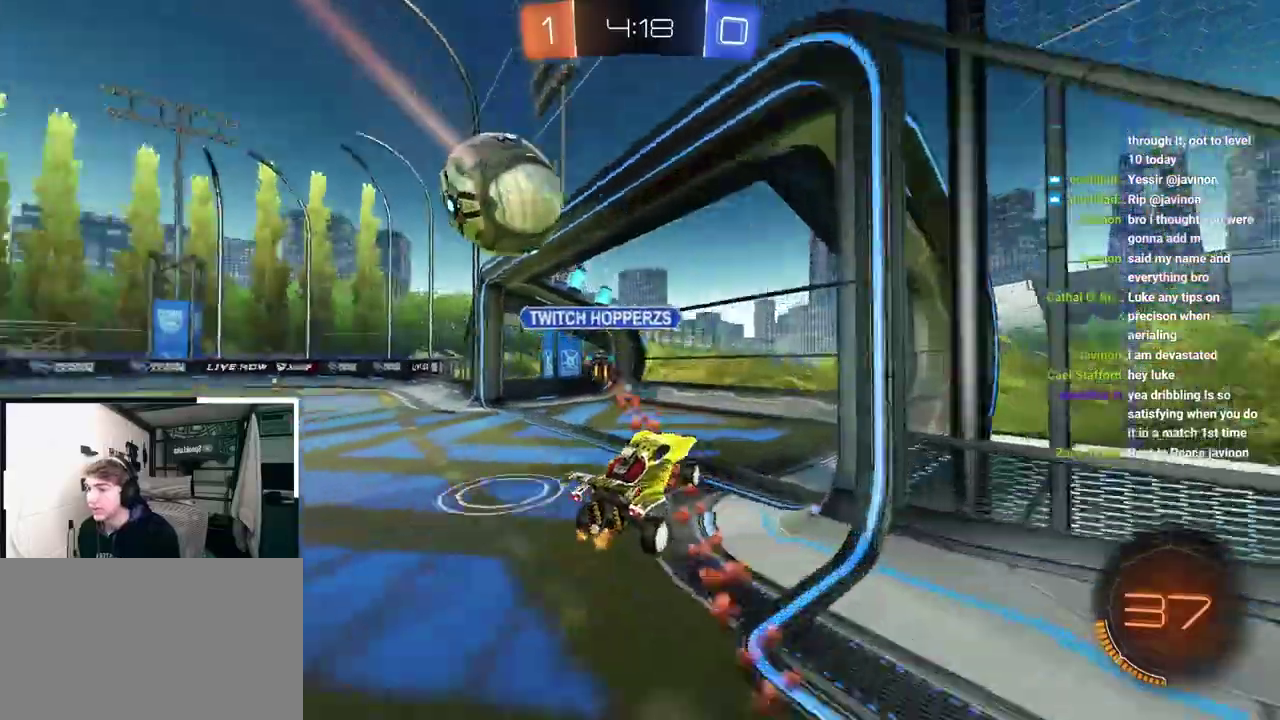
{"buttons": [], "left_stick": "left", "right_stick": "center", "events": [[17, "left_stick", "left"], [50, "TRIANGLE", "up"]]}
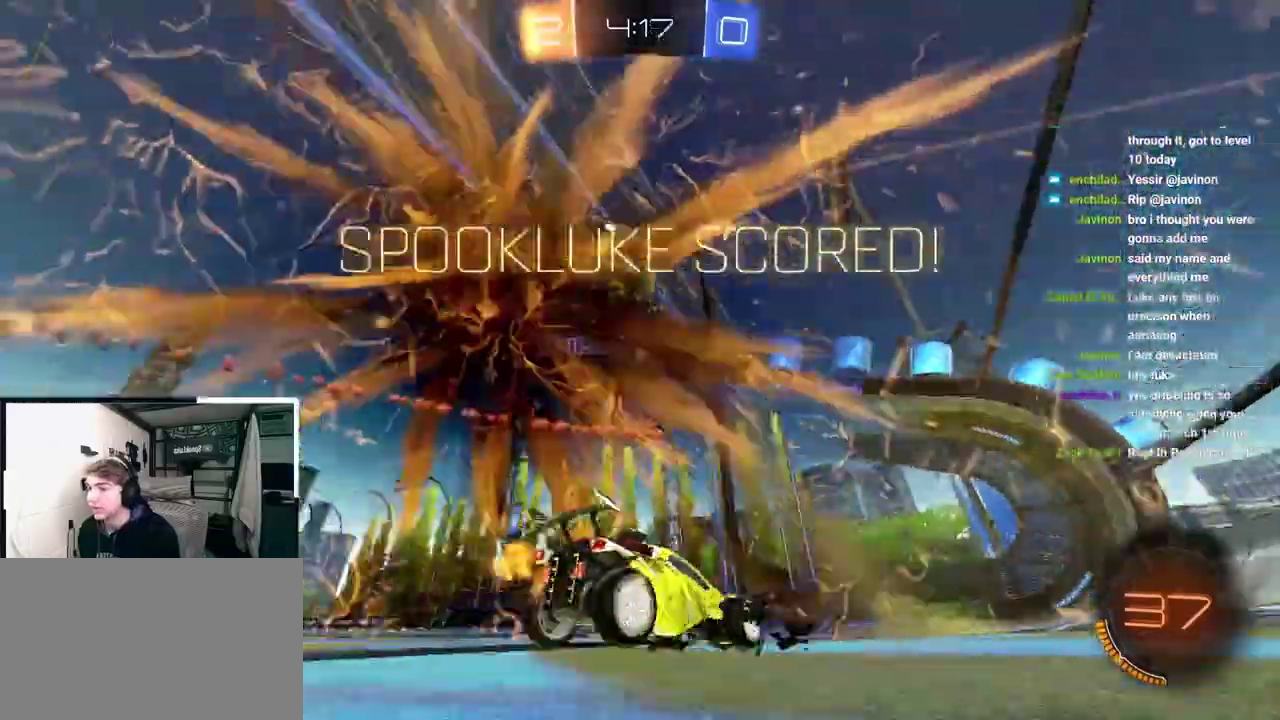
{"buttons": [], "left_stick": "left", "right_stick": "center", "events": [[183, "TRIANGLE", "down"], [300, "TRIANGLE", "up"]]}
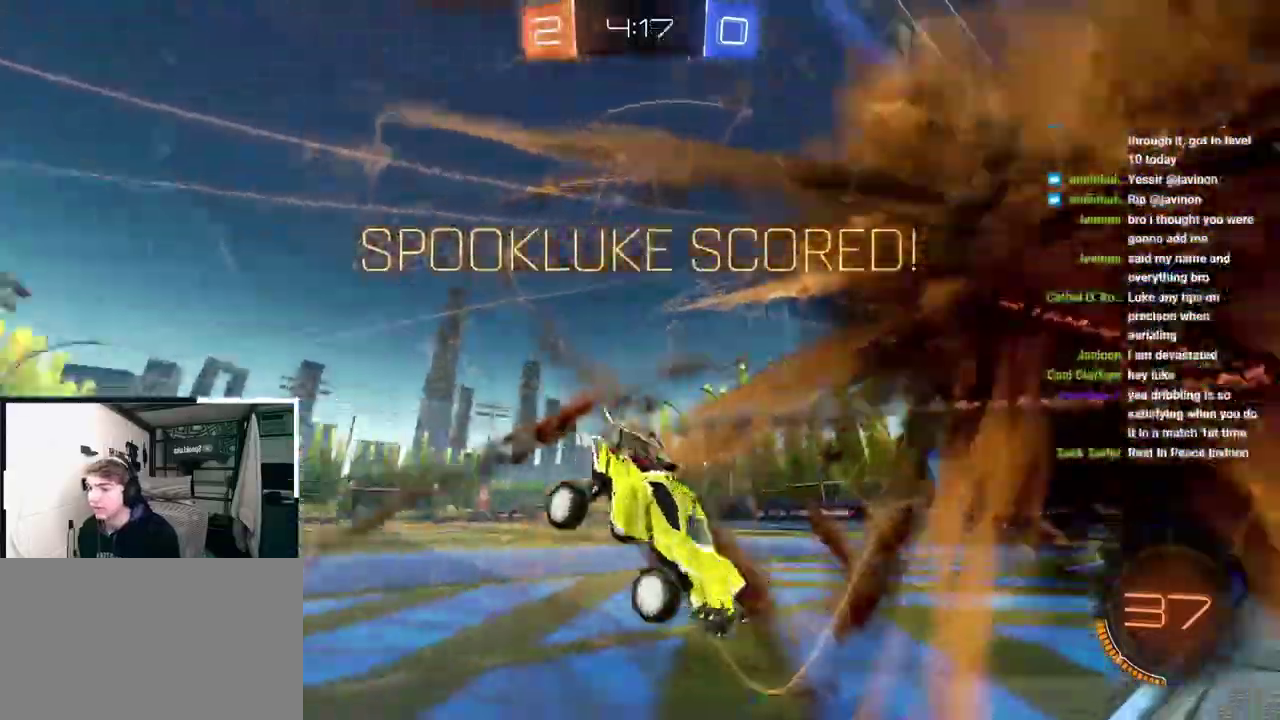
{"buttons": [], "left_stick": "center", "right_stick": "center", "events": [[50, "CROSS", "down"], [50, "R1", "down"], [50, "left_stick", "down-left"], [117, "R1", "up"], [167, "left_stick", "center"], [200, "CROSS", "up"]]}
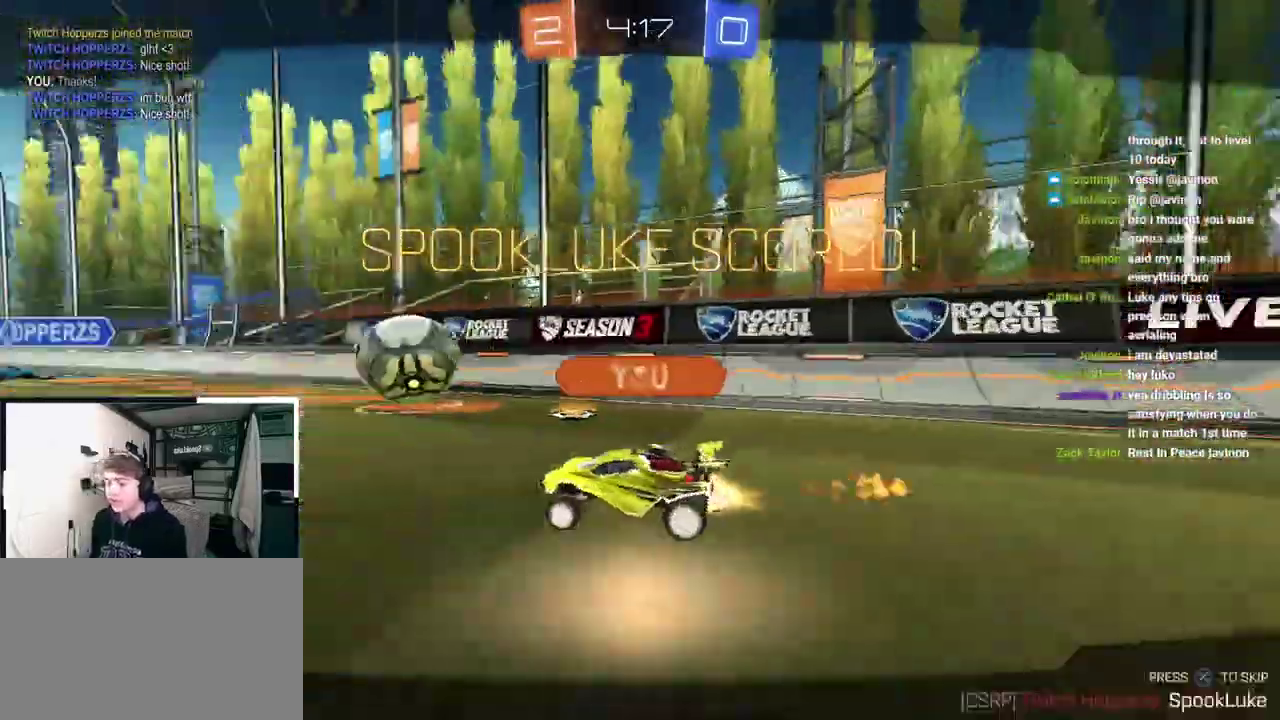
{"buttons": [], "left_stick": "center", "right_stick": "center", "events": []}
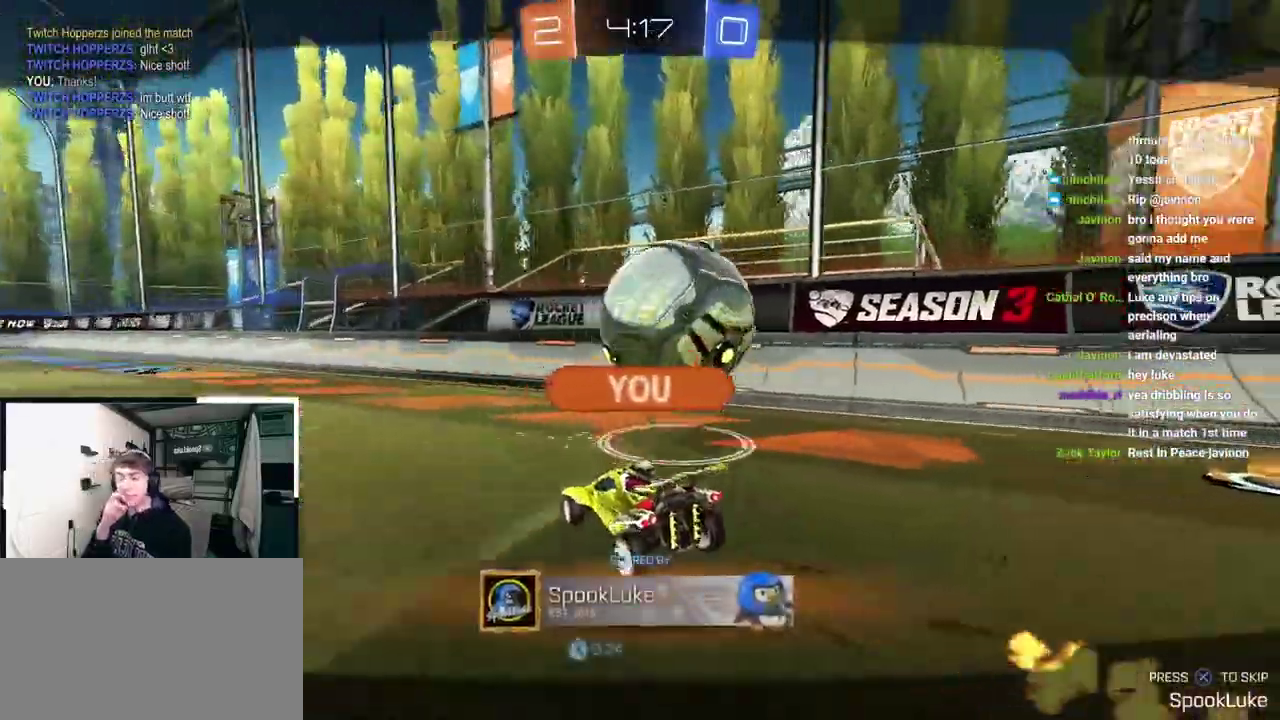
{"buttons": [], "left_stick": "center", "right_stick": "center", "events": []}
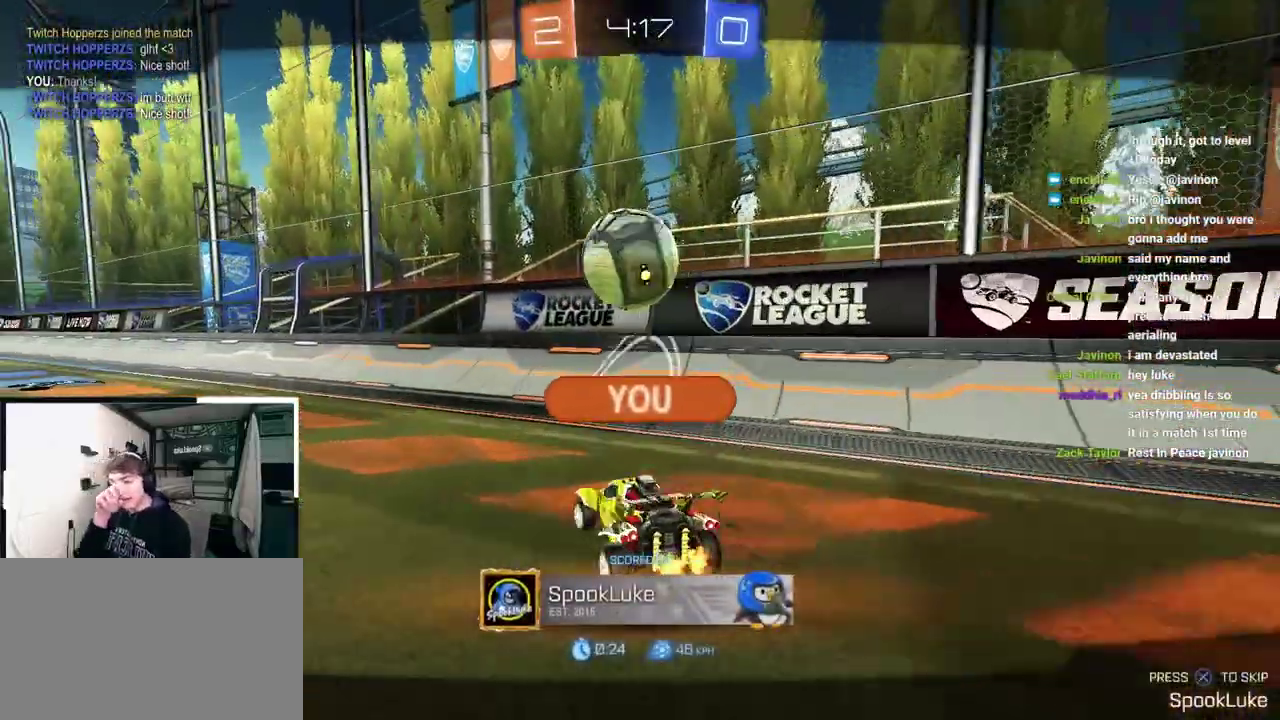
{"buttons": [], "left_stick": "center", "right_stick": "center", "events": []}
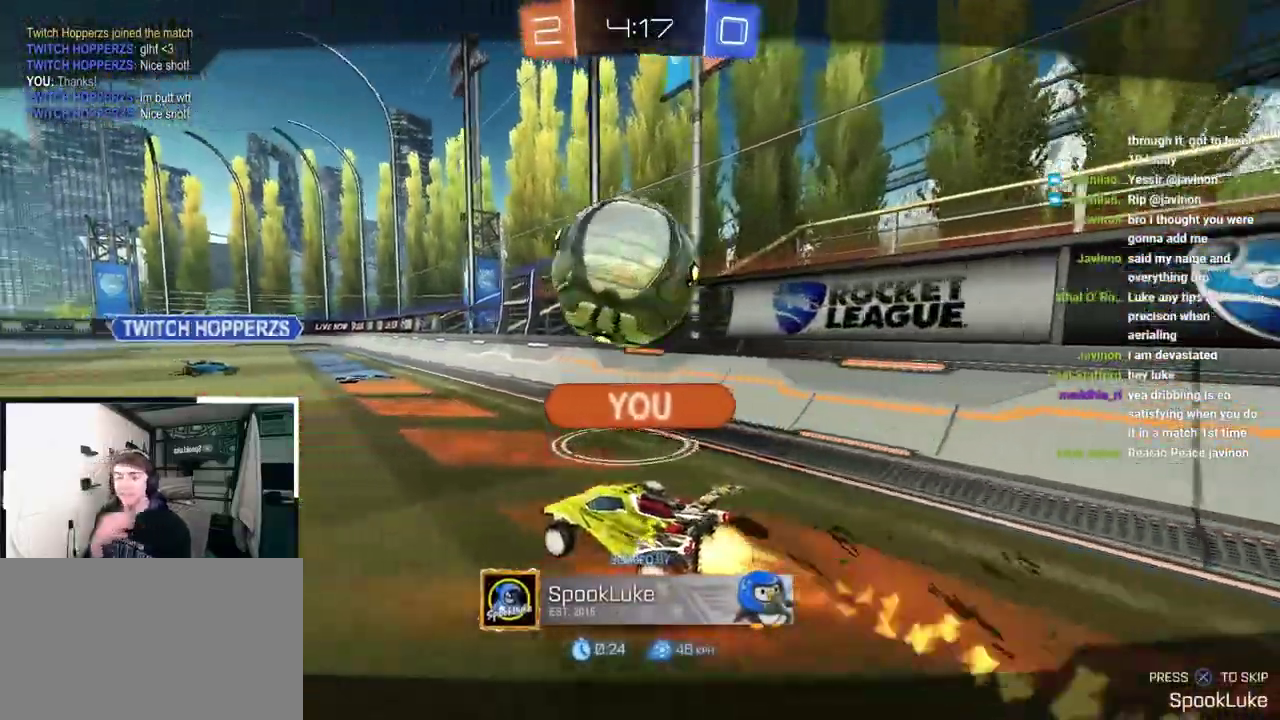
{"buttons": [], "left_stick": "center", "right_stick": "center", "events": []}
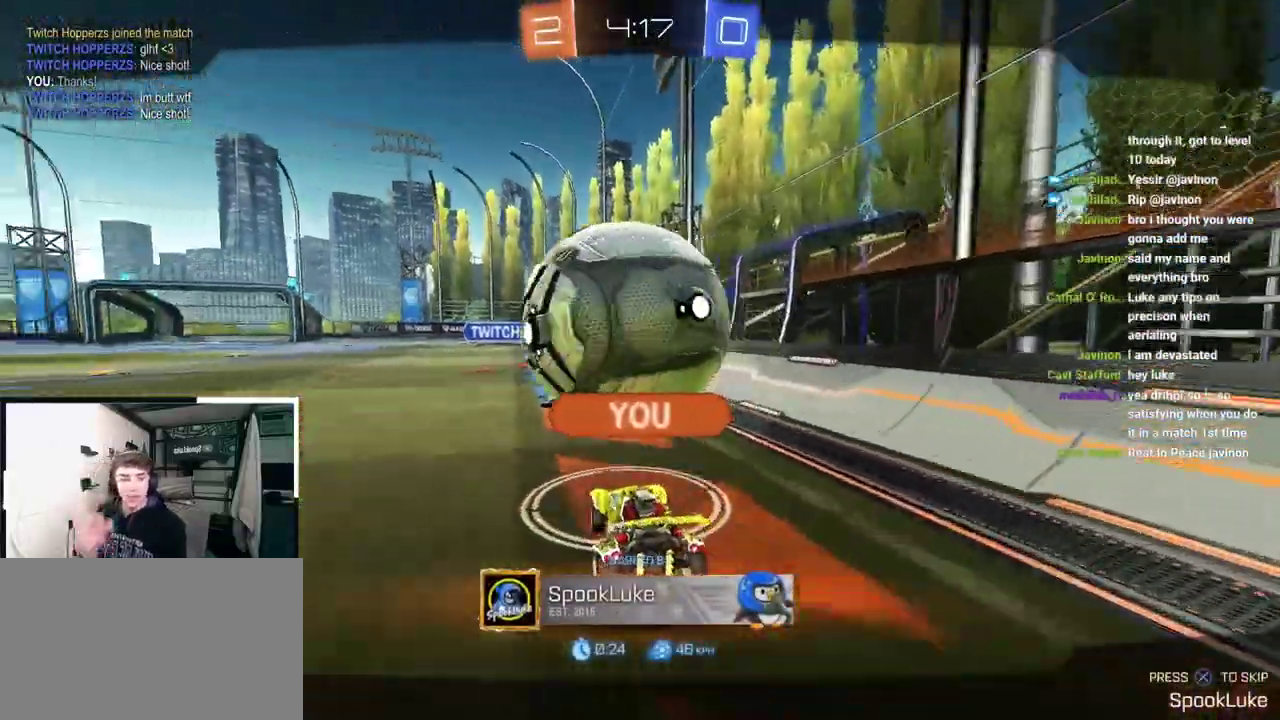
{"buttons": [], "left_stick": "center", "right_stick": "center", "events": []}
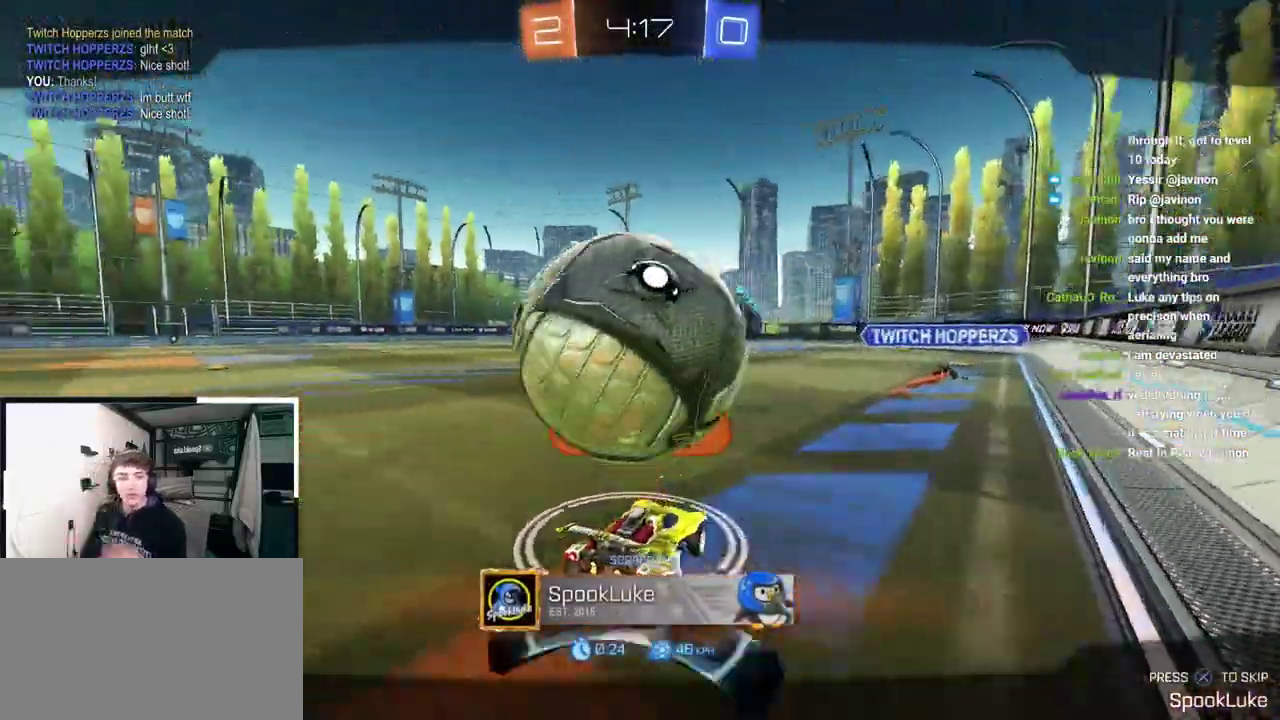
{"buttons": [], "left_stick": "center", "right_stick": "center", "events": []}
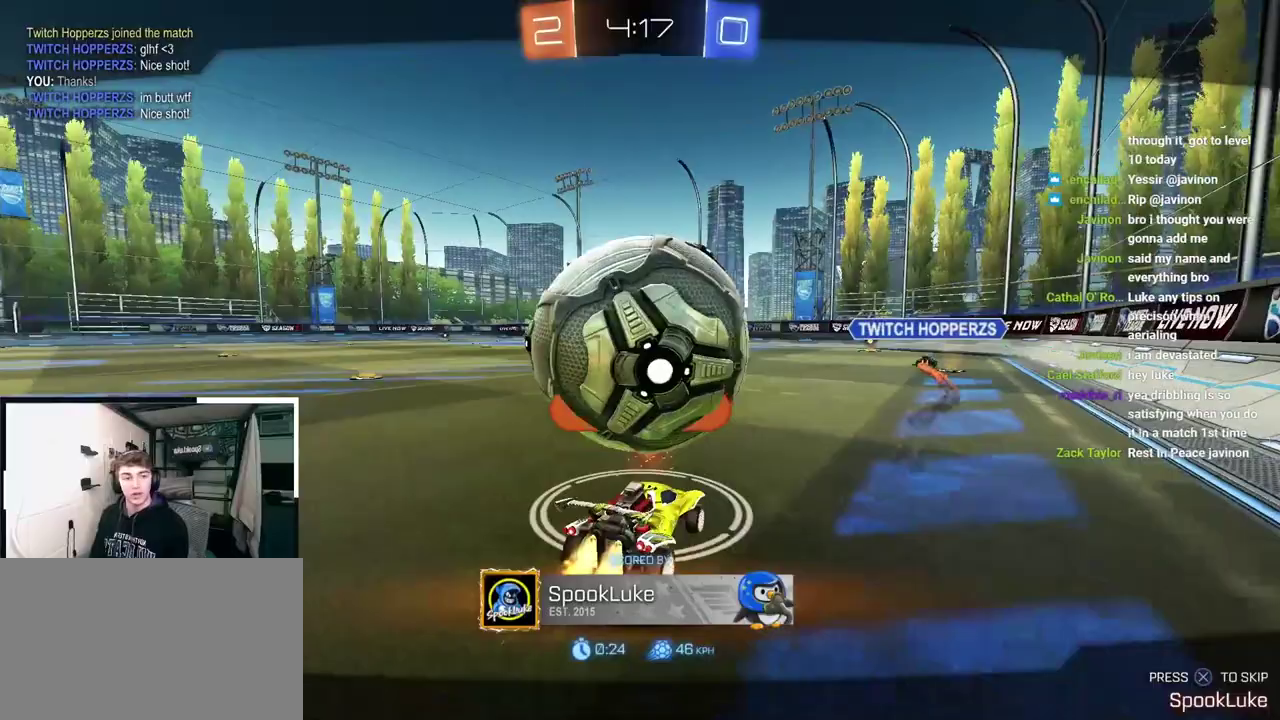
{"buttons": [], "left_stick": "center", "right_stick": "center", "events": []}